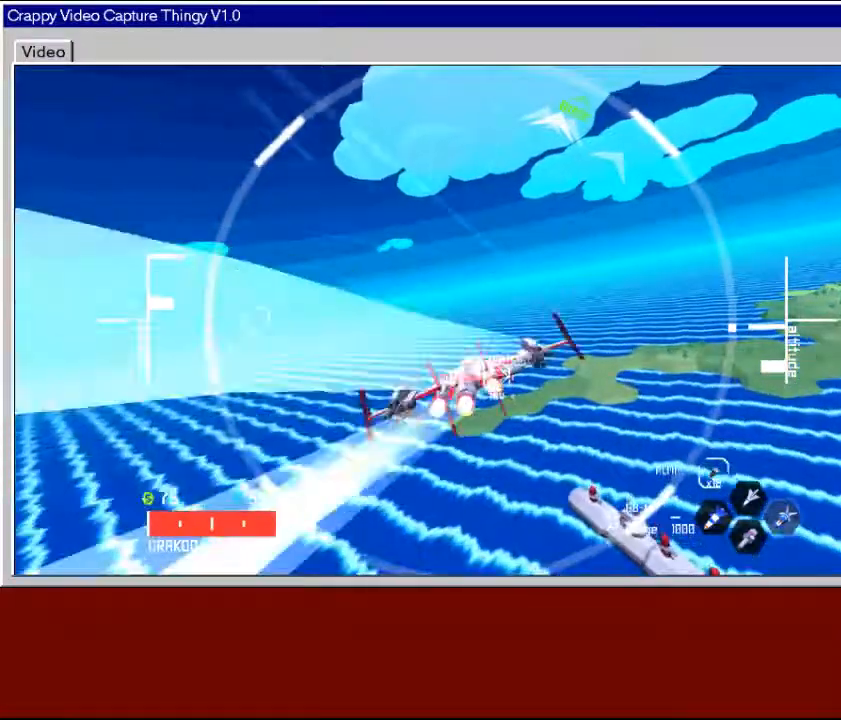
Gameplay with a controller (Xbox layout); each line is a JSON object with the inputs held at the frame after it. "events" lists button and stick changes between this image and that frame as [ms after this image, input, new state], when the widget could be followed in between.
{"buttons": ["R2"], "left_stick": "center", "right_stick": "center", "events": [[83, "R3", "up"]]}
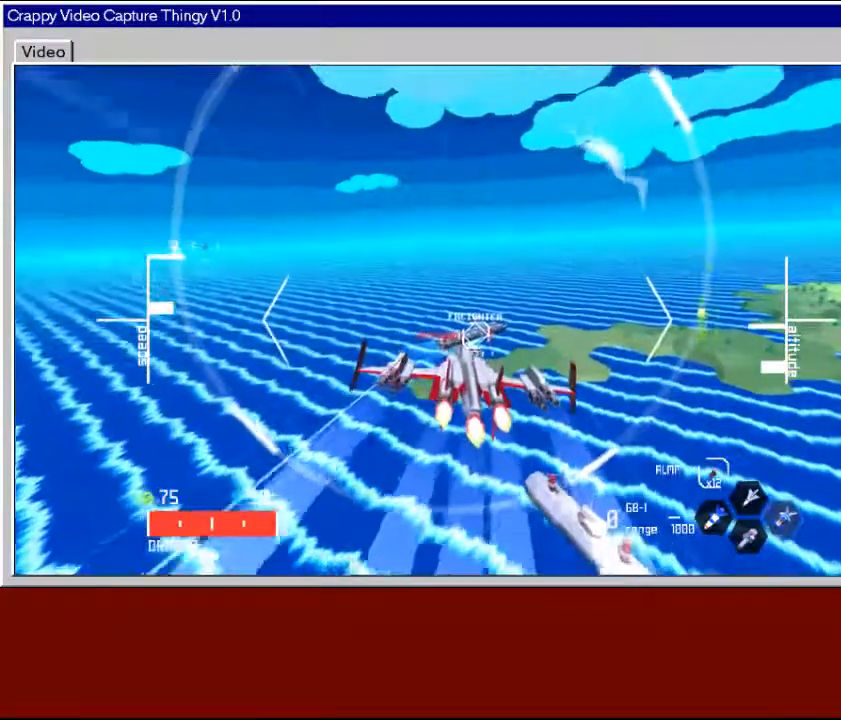
{"buttons": ["R2"], "left_stick": "down", "right_stick": "center", "events": [[133, "left_stick", "down"]]}
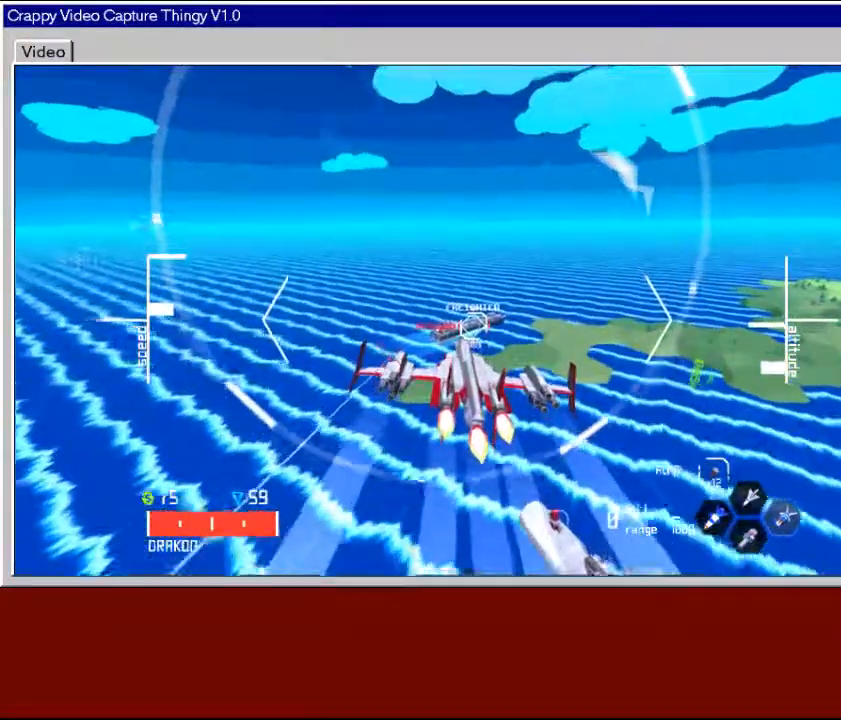
{"buttons": ["R2"], "left_stick": "down", "right_stick": "center", "events": []}
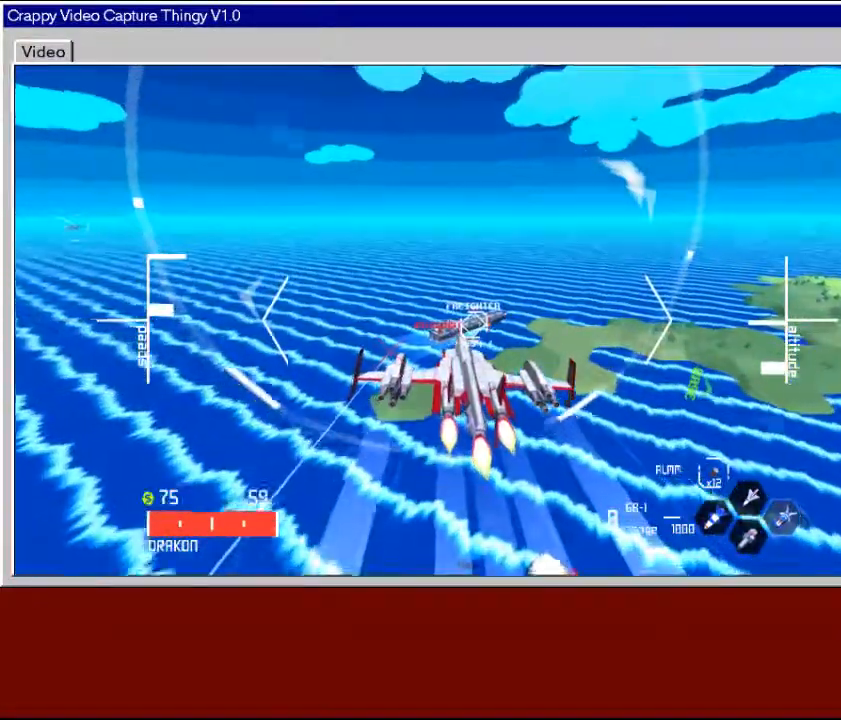
{"buttons": ["R2"], "left_stick": "down", "right_stick": "center", "events": []}
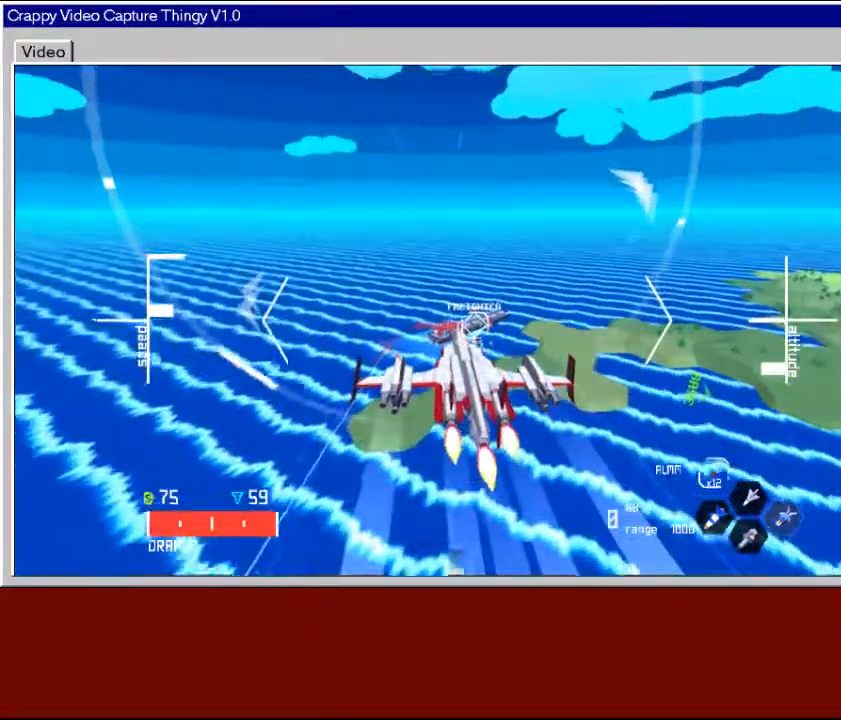
{"buttons": ["R2"], "left_stick": "center", "right_stick": "center", "events": [[50, "left_stick", "center"]]}
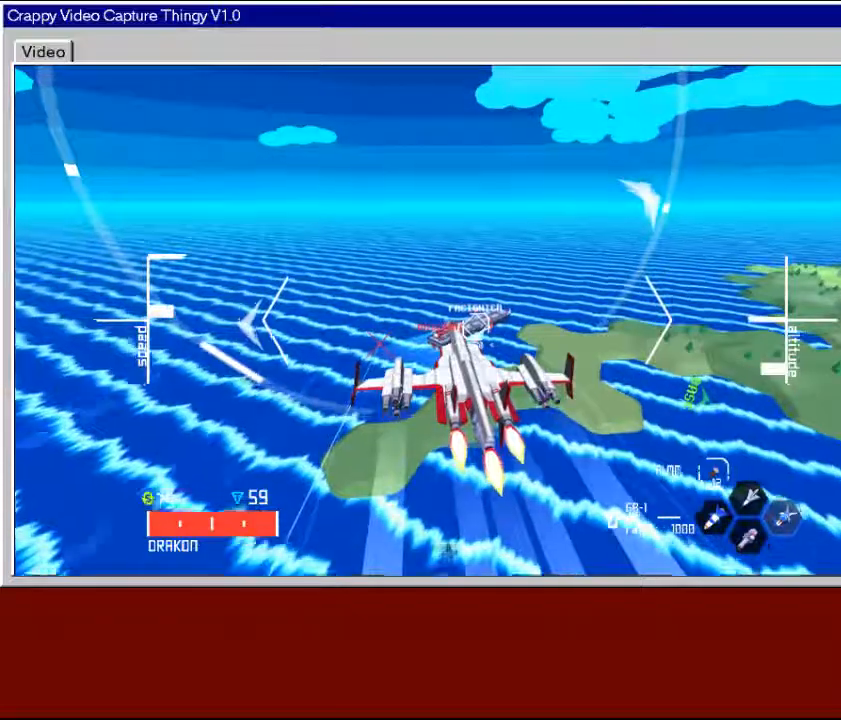
{"buttons": [], "left_stick": "center", "right_stick": "center", "events": [[317, "left_stick", "up"], [433, "left_stick", "center"], [500, "R2", "up"]]}
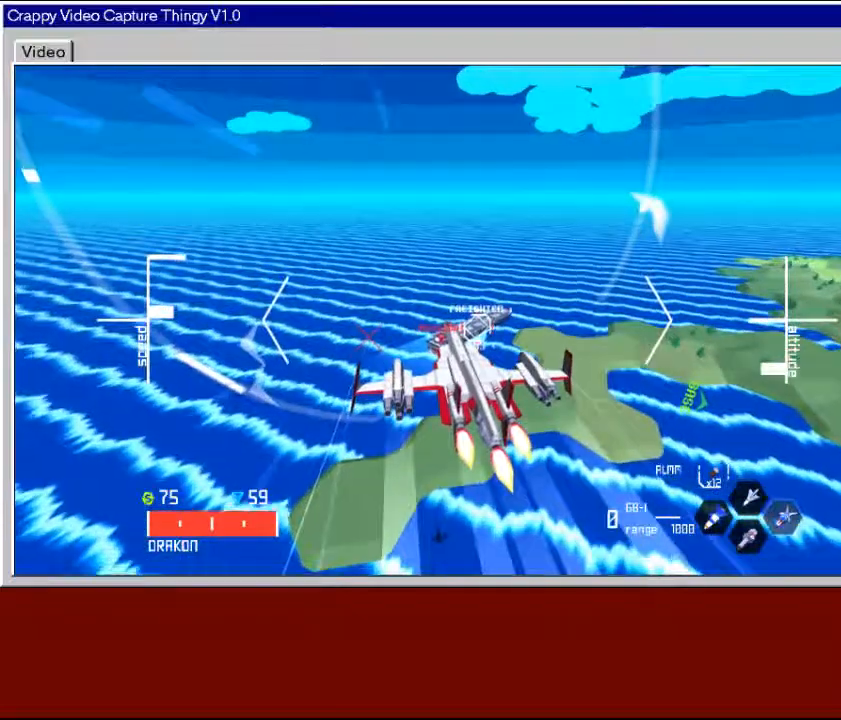
{"buttons": [], "left_stick": "up-right", "right_stick": "center", "events": [[133, "left_stick", "up-right"], [167, "Y", "down"], [267, "Y", "up"]]}
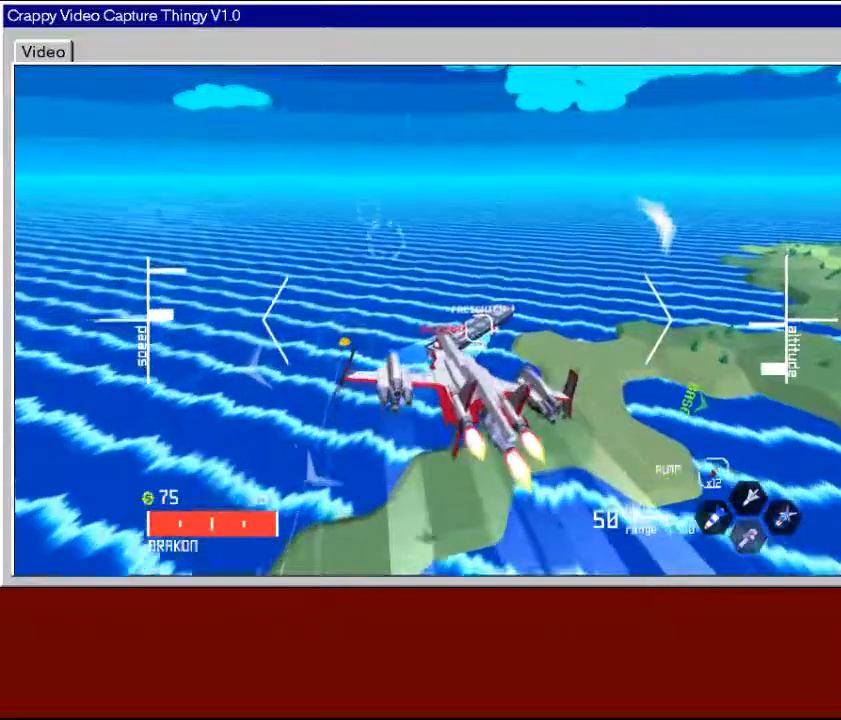
{"buttons": [], "left_stick": "right", "right_stick": "center", "events": [[117, "left_stick", "right"]]}
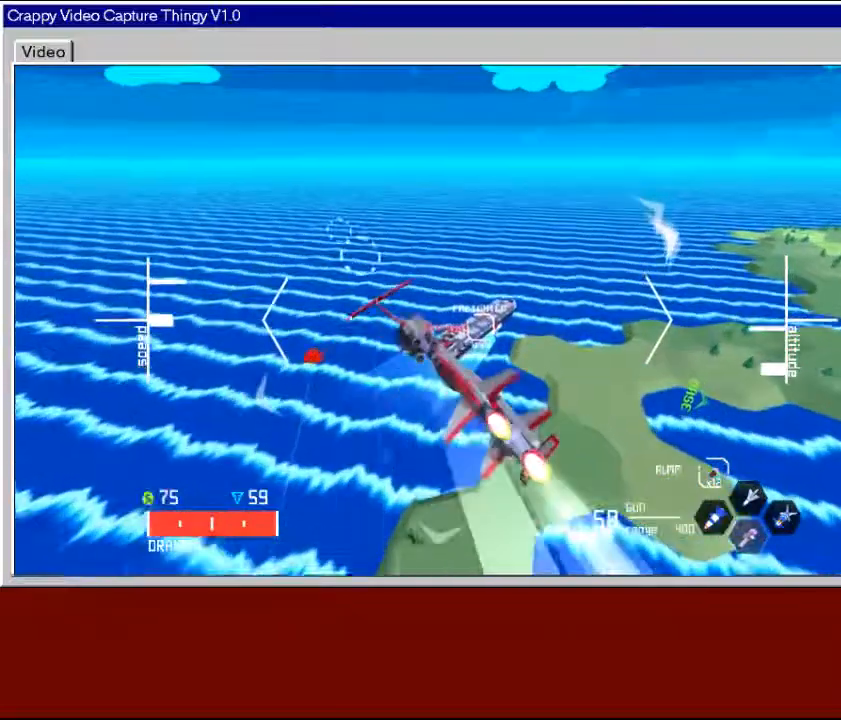
{"buttons": [], "left_stick": "down-left", "right_stick": "center", "events": [[167, "left_stick", "down"], [233, "Y", "down"], [367, "Y", "up"], [367, "left_stick", "down-left"]]}
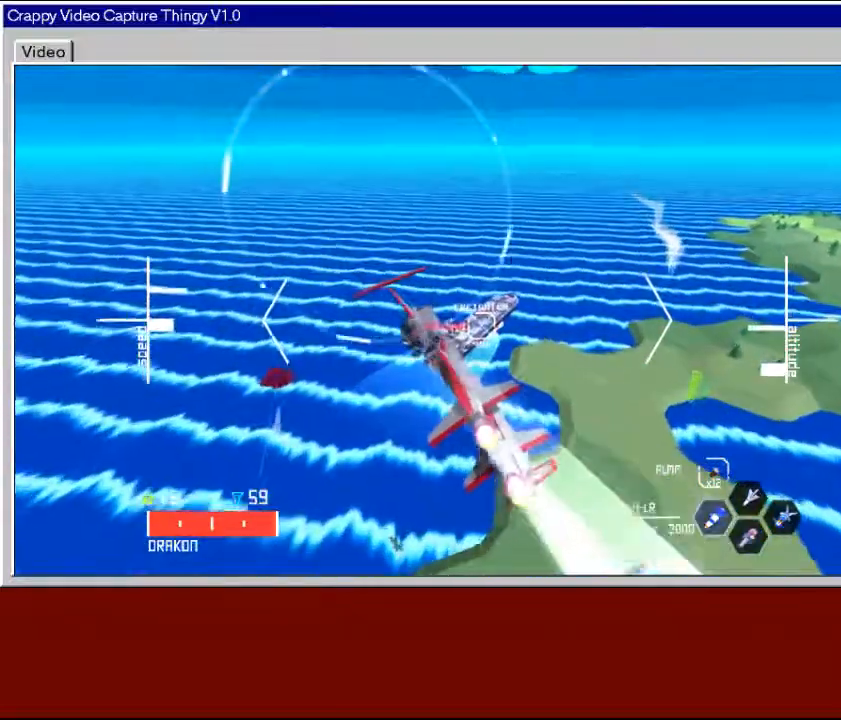
{"buttons": [], "left_stick": "down-left", "right_stick": "center", "events": []}
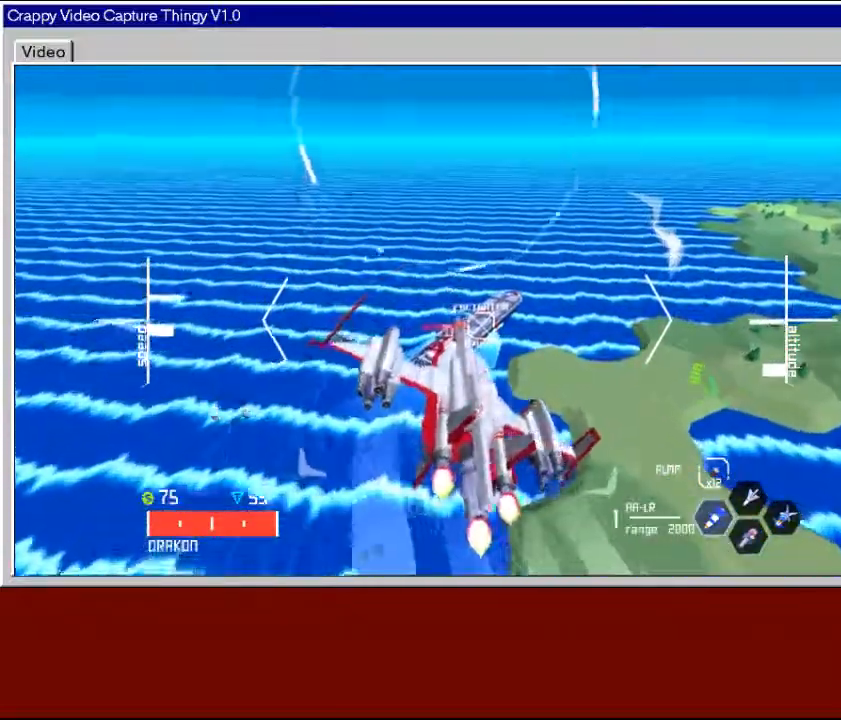
{"buttons": [], "left_stick": "up-left", "right_stick": "center", "events": [[17, "R3", "down"], [117, "R3", "up"], [283, "left_stick", "up-left"]]}
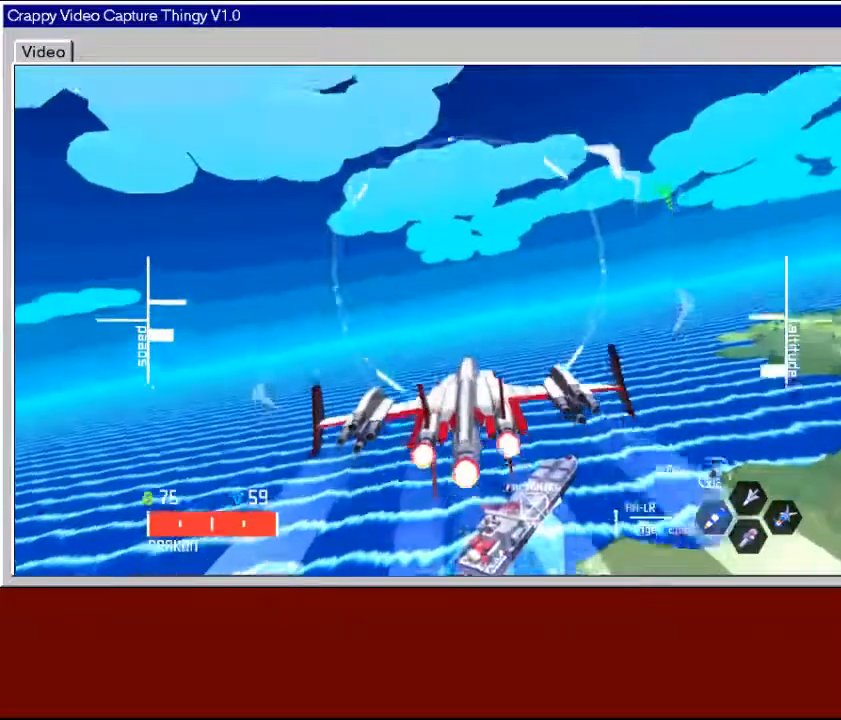
{"buttons": ["R2"], "left_stick": "down-left", "right_stick": "center", "events": [[67, "R2", "down"], [300, "left_stick", "left"], [417, "left_stick", "down-left"]]}
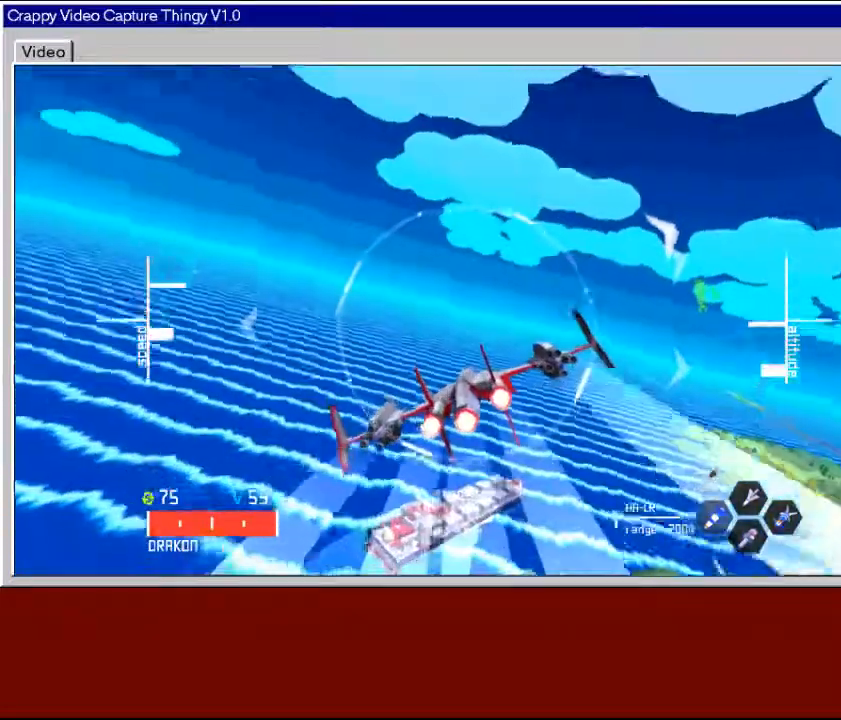
{"buttons": ["R2"], "left_stick": "down-left", "right_stick": "center", "events": []}
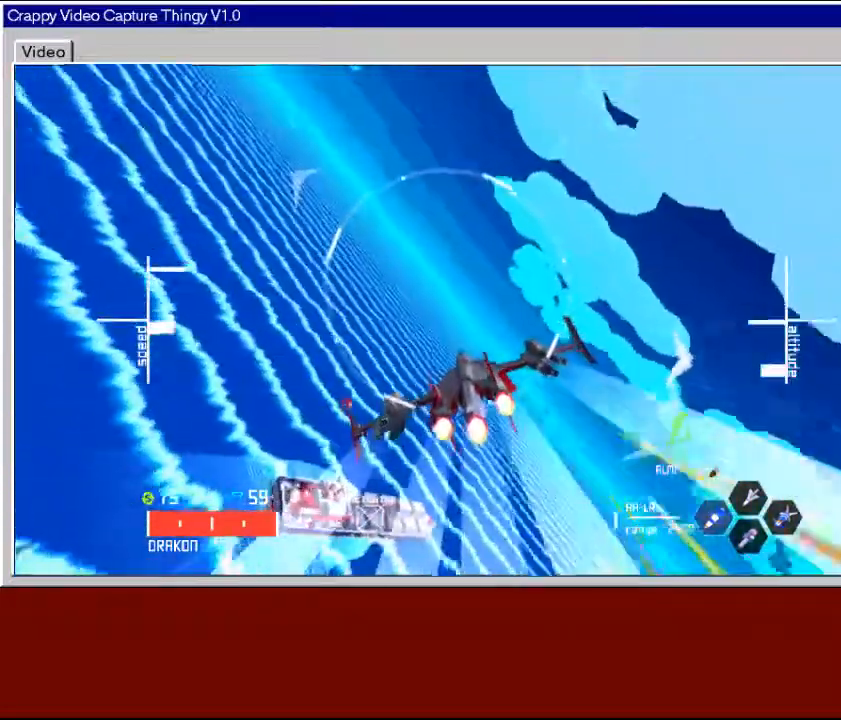
{"buttons": ["R2"], "left_stick": "down-right", "right_stick": "center", "events": [[50, "left_stick", "down"], [483, "left_stick", "down-right"]]}
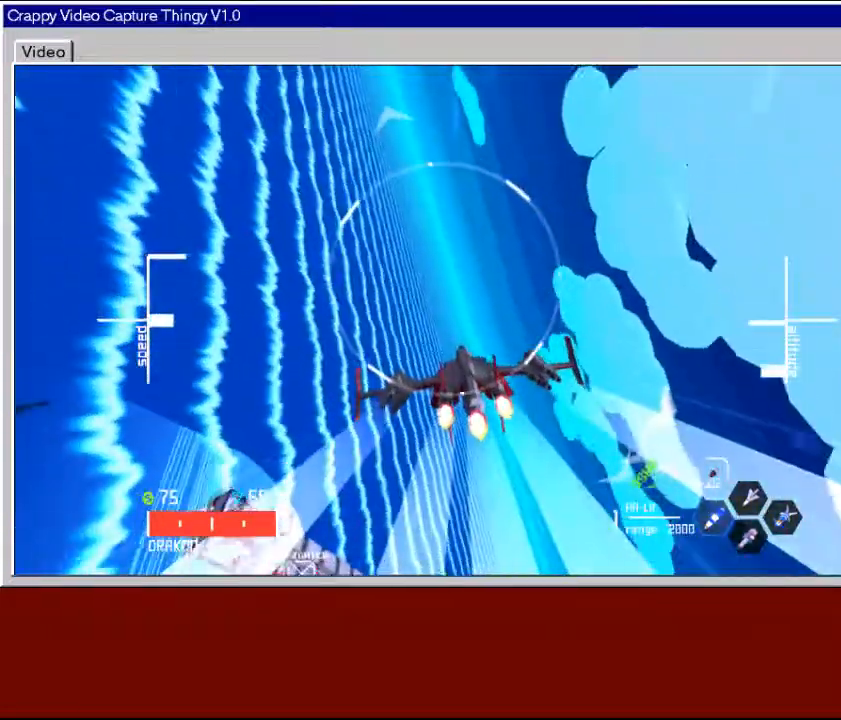
{"buttons": ["R2"], "left_stick": "down-right", "right_stick": "center", "events": []}
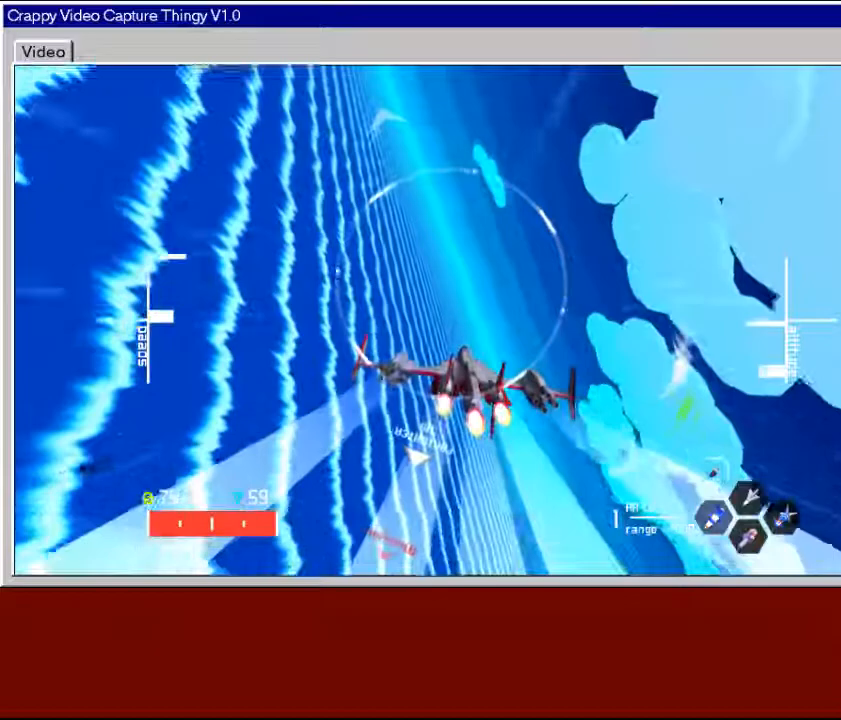
{"buttons": ["R2"], "left_stick": "down", "right_stick": "center", "events": [[317, "left_stick", "down"]]}
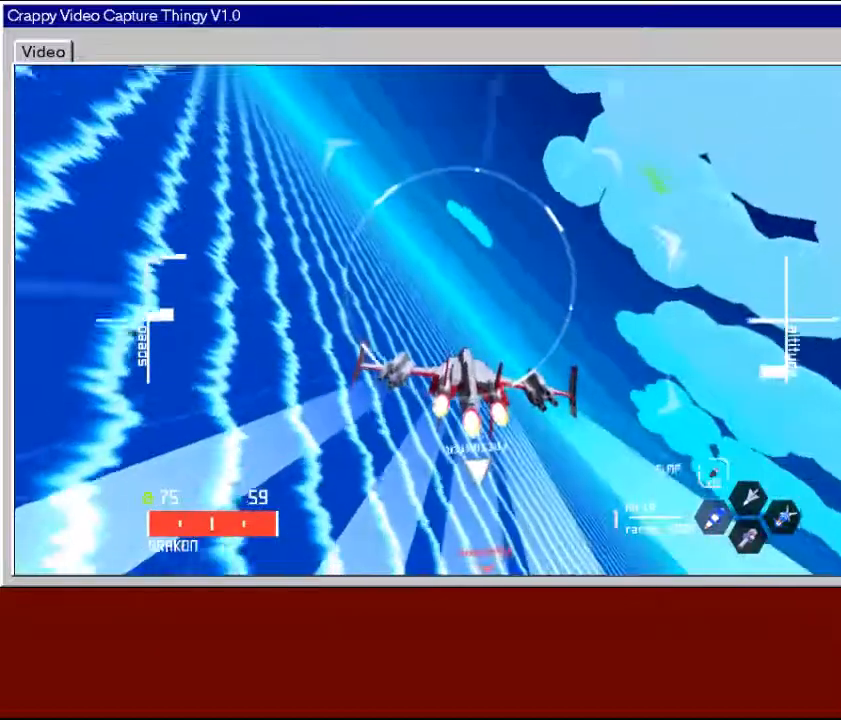
{"buttons": ["R2"], "left_stick": "down", "right_stick": "center", "events": []}
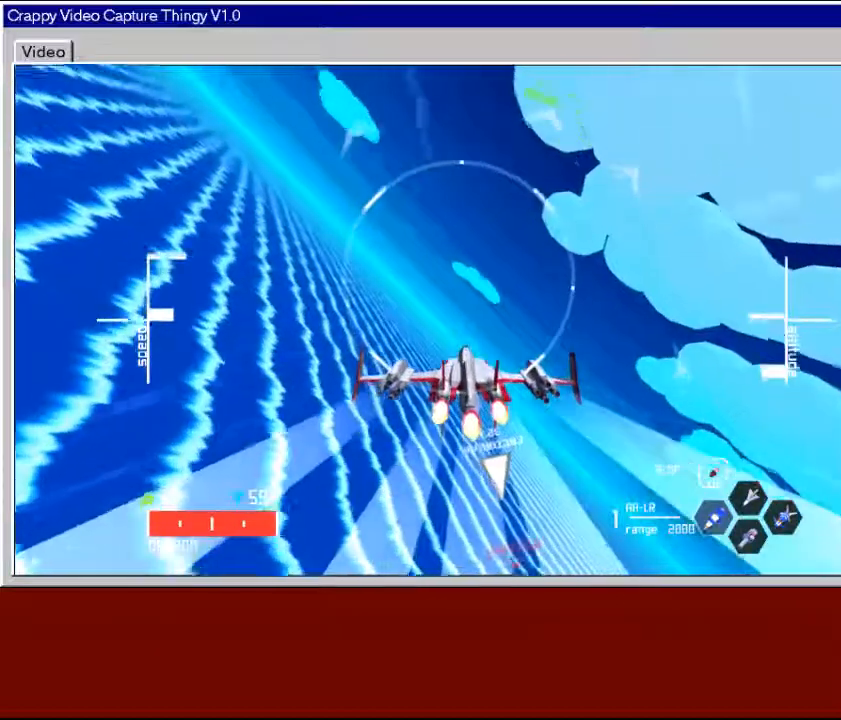
{"buttons": ["R2"], "left_stick": "right", "right_stick": "center", "events": [[67, "left_stick", "down-right"], [183, "left_stick", "right"]]}
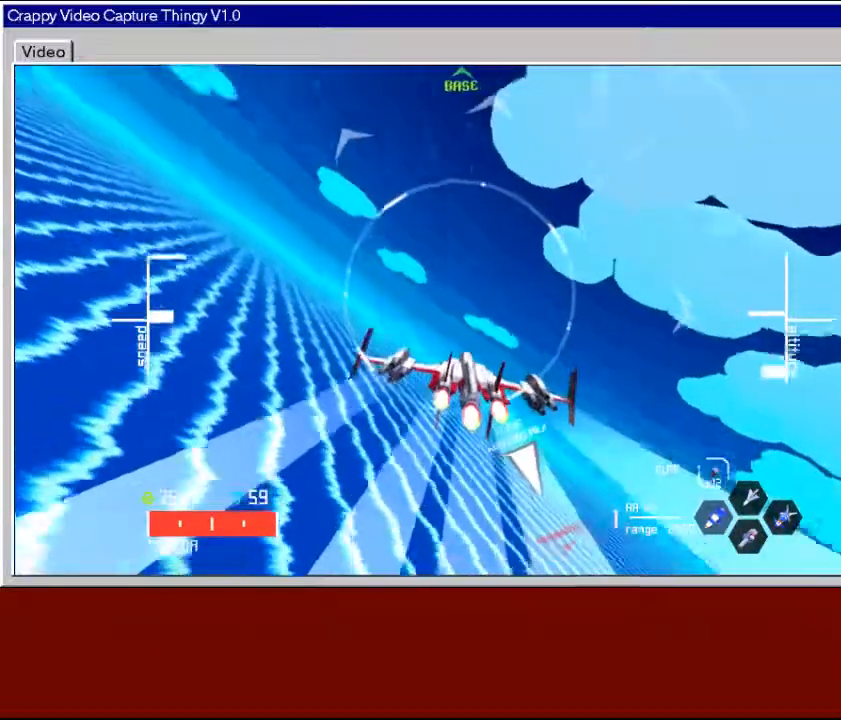
{"buttons": ["R2"], "left_stick": "down-left", "right_stick": "center", "events": [[83, "left_stick", "center"], [183, "left_stick", "left"], [233, "left_stick", "down-left"]]}
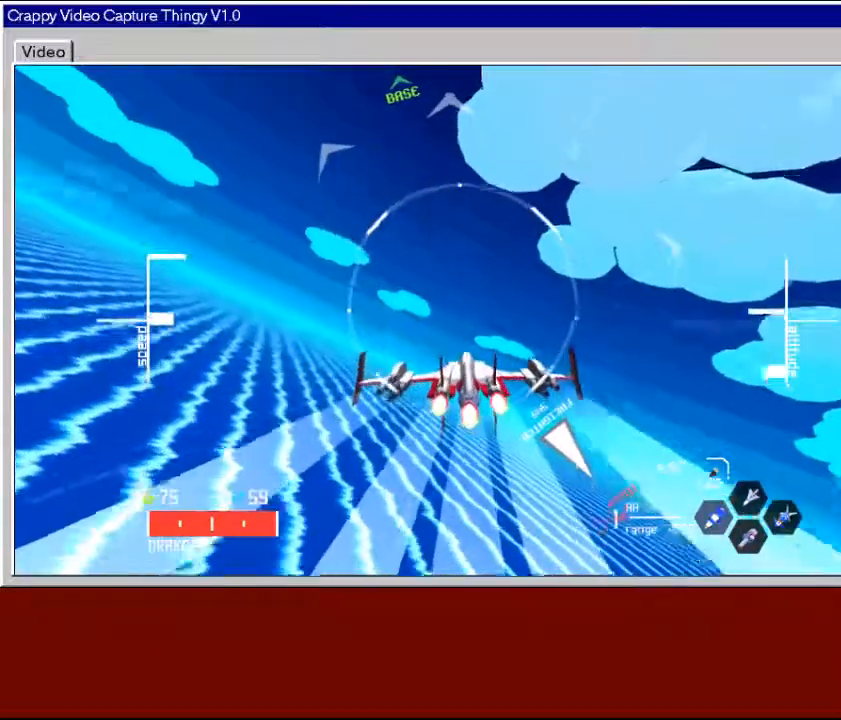
{"buttons": ["R2"], "left_stick": "up", "right_stick": "center", "events": [[183, "left_stick", "center"], [417, "left_stick", "up"]]}
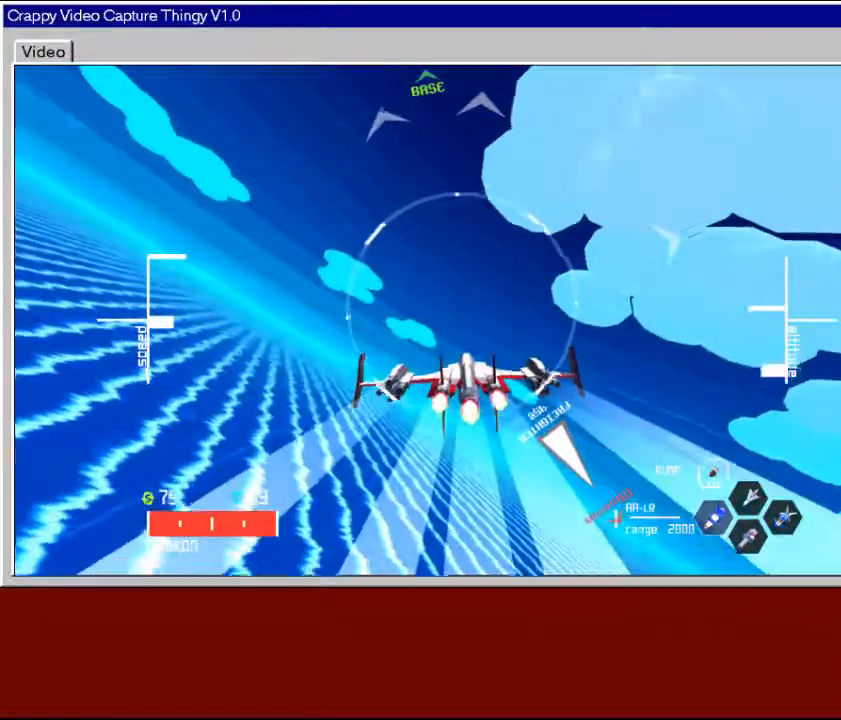
{"buttons": ["R2"], "left_stick": "right", "right_stick": "center", "events": [[167, "left_stick", "up-right"], [283, "left_stick", "right"]]}
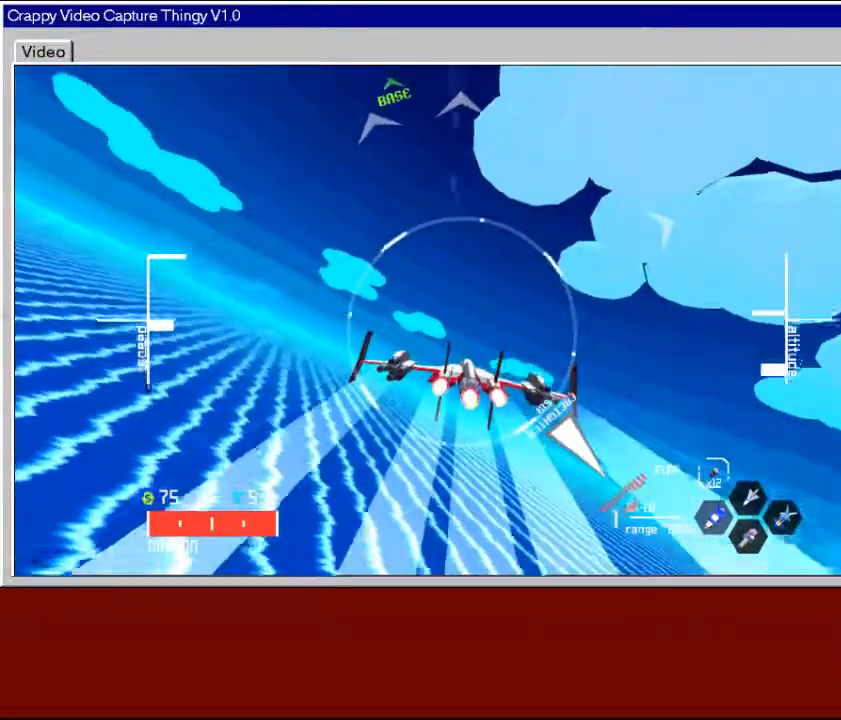
{"buttons": ["R2"], "left_stick": "center", "right_stick": "center", "events": [[167, "left_stick", "center"], [233, "left_stick", "up-left"], [367, "left_stick", "center"]]}
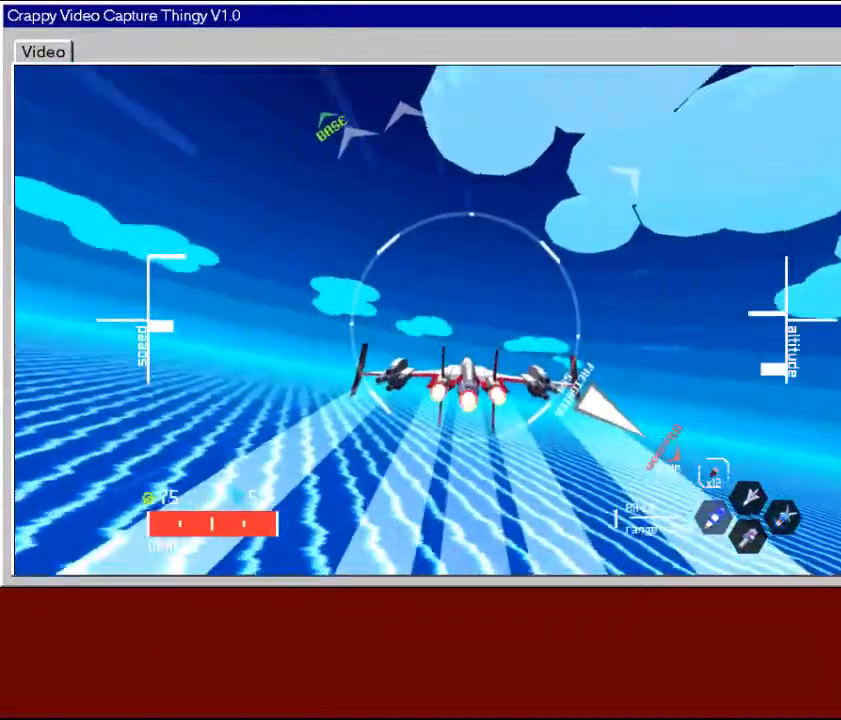
{"buttons": ["R2"], "left_stick": "up", "right_stick": "center", "events": [[117, "left_stick", "up-left"], [267, "left_stick", "up"]]}
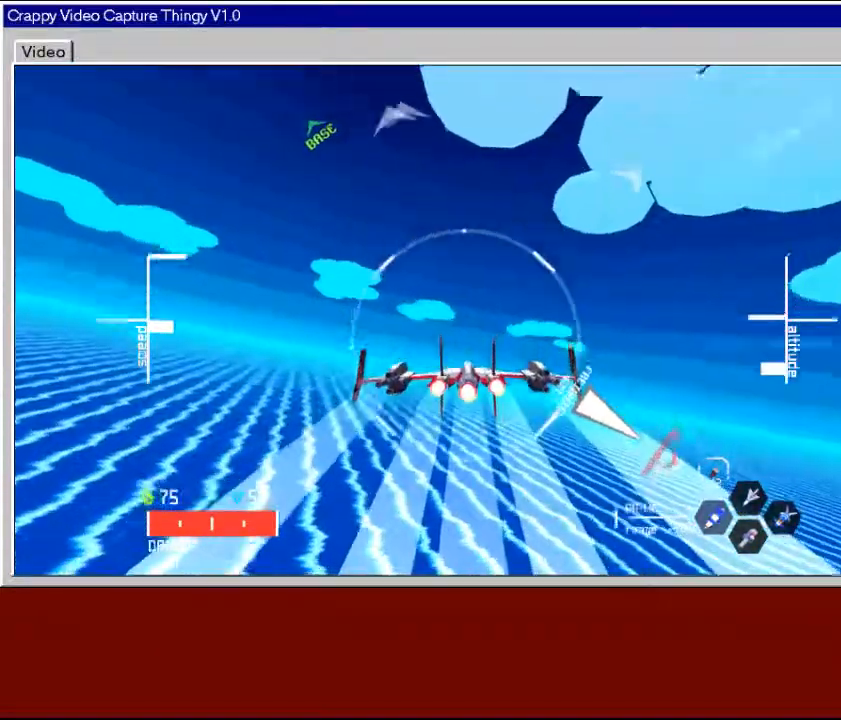
{"buttons": ["R2"], "left_stick": "down", "right_stick": "center", "events": [[217, "left_stick", "center"], [267, "left_stick", "down"]]}
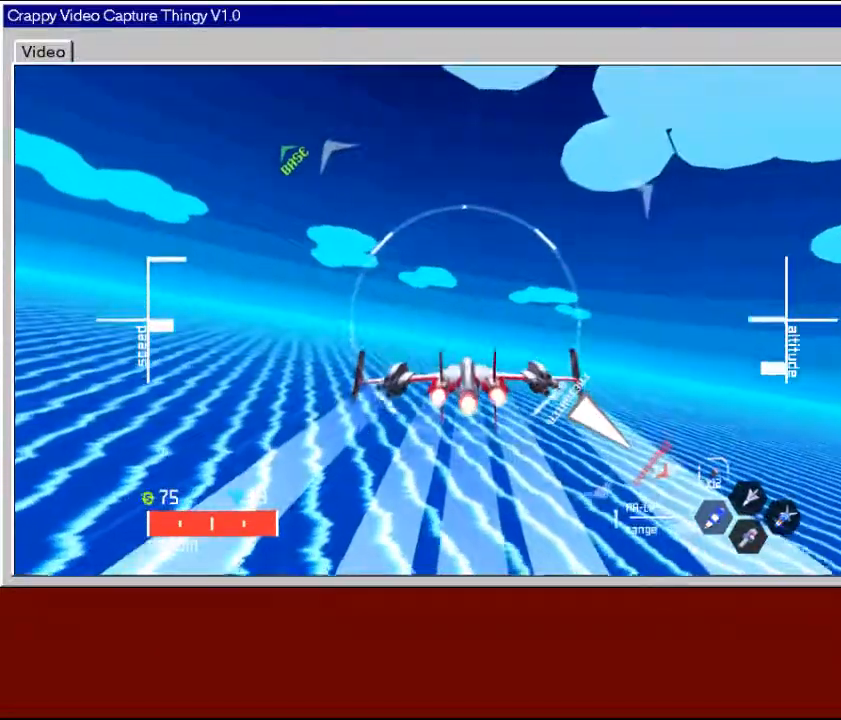
{"buttons": ["L3"], "left_stick": "down", "right_stick": "center", "events": [[67, "R2", "up"], [283, "L3", "down"]]}
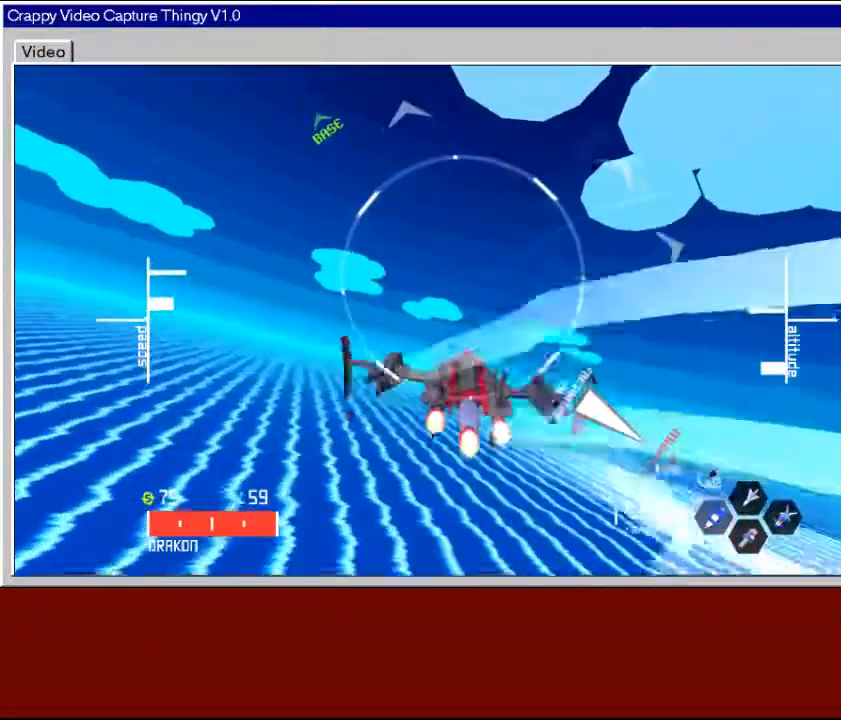
{"buttons": [], "left_stick": "down", "right_stick": "center", "events": [[117, "L3", "up"]]}
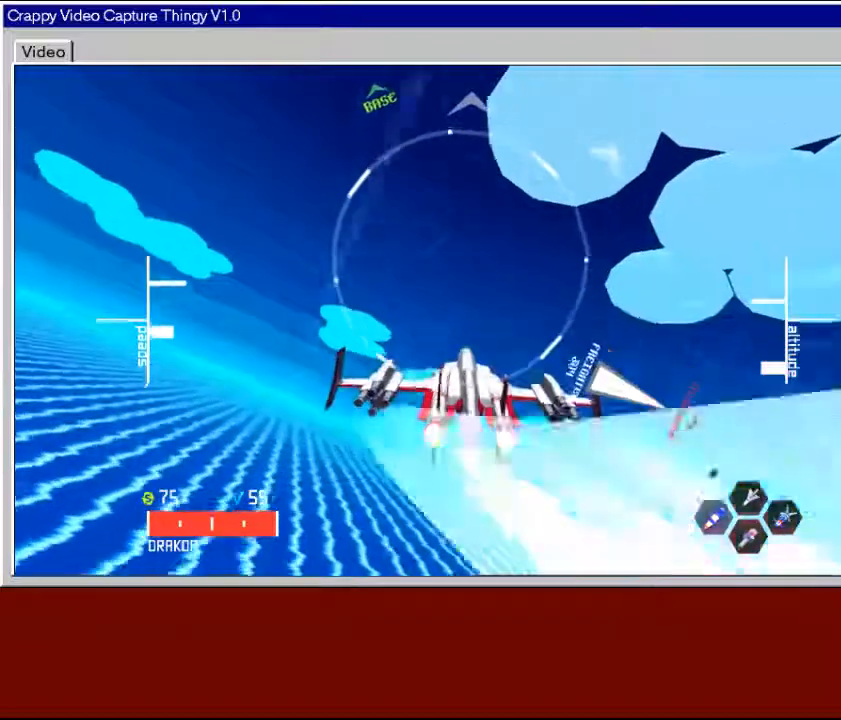
{"buttons": ["R2"], "left_stick": "down-right", "right_stick": "center", "events": [[33, "left_stick", "down-right"], [233, "R2", "down"]]}
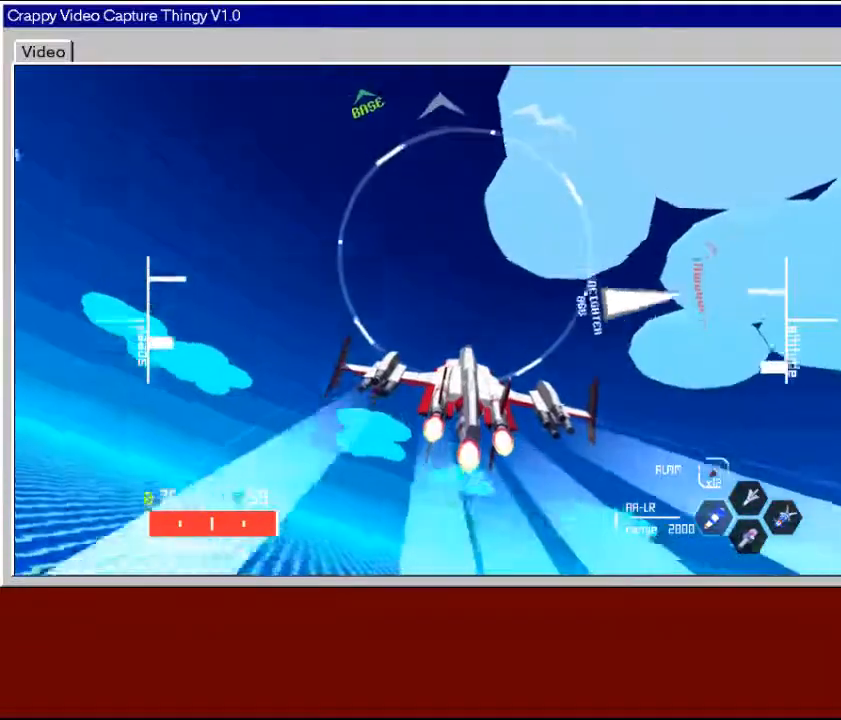
{"buttons": ["R2"], "left_stick": "down", "right_stick": "center", "events": [[200, "left_stick", "down"]]}
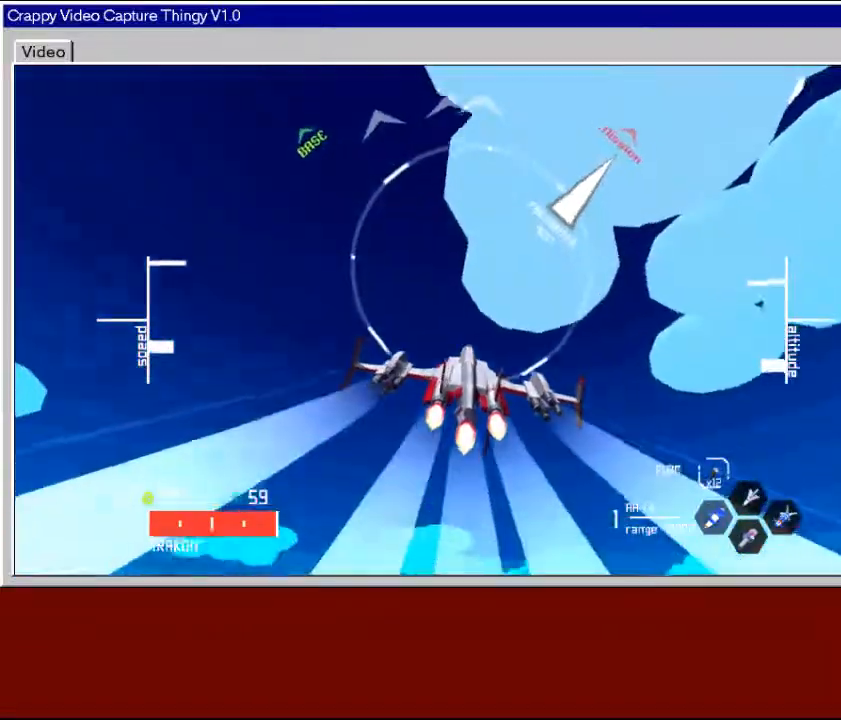
{"buttons": ["L2"], "left_stick": "down", "right_stick": "center", "events": [[350, "L2", "down"], [450, "R2", "up"]]}
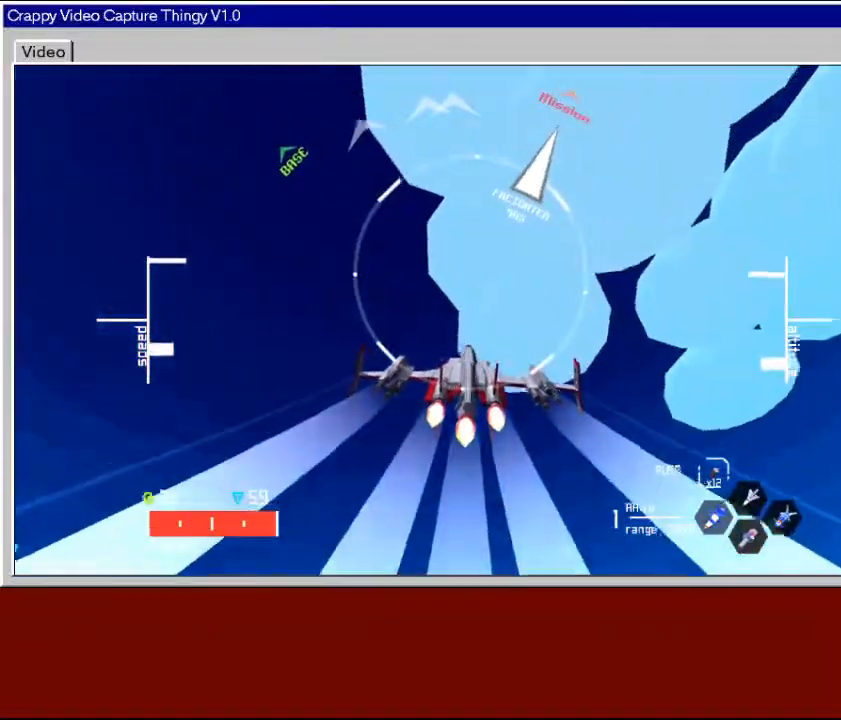
{"buttons": ["L2"], "left_stick": "down", "right_stick": "center", "events": []}